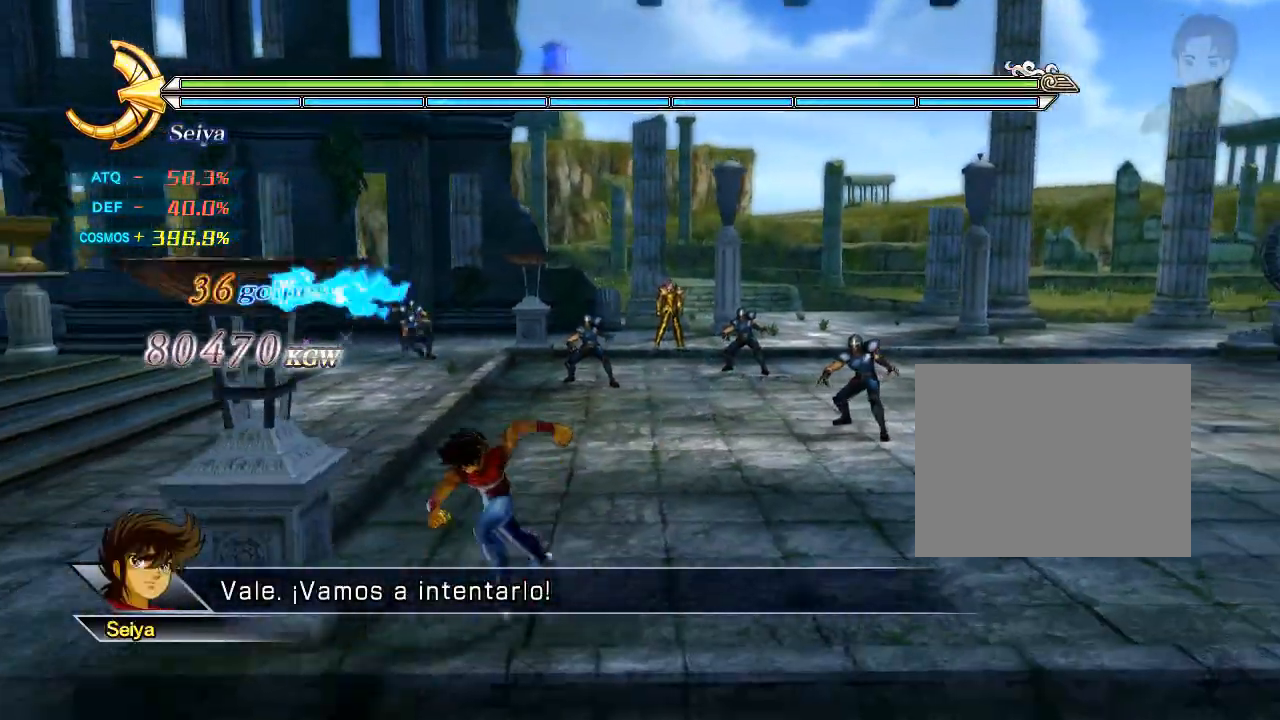
Gameplay with a controller (PlayStation layout); each line is a JSON object with the inputs held at the frame after it. "events" lists button and stick changes between this image and that frame as [ms after this image, input, new state], when the widget could be followed in between. Not read: L3 R3 left_stick right_stick.
{"buttons": ["R2"], "events": []}
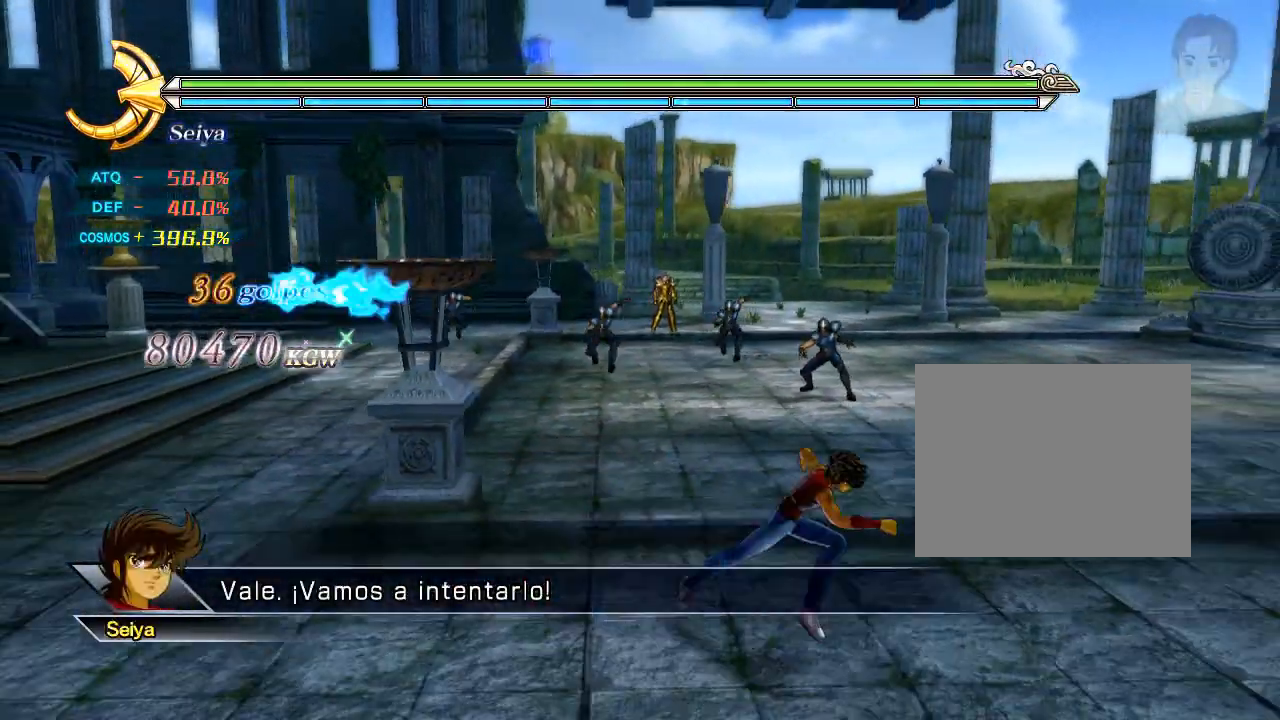
{"buttons": ["R2"], "events": []}
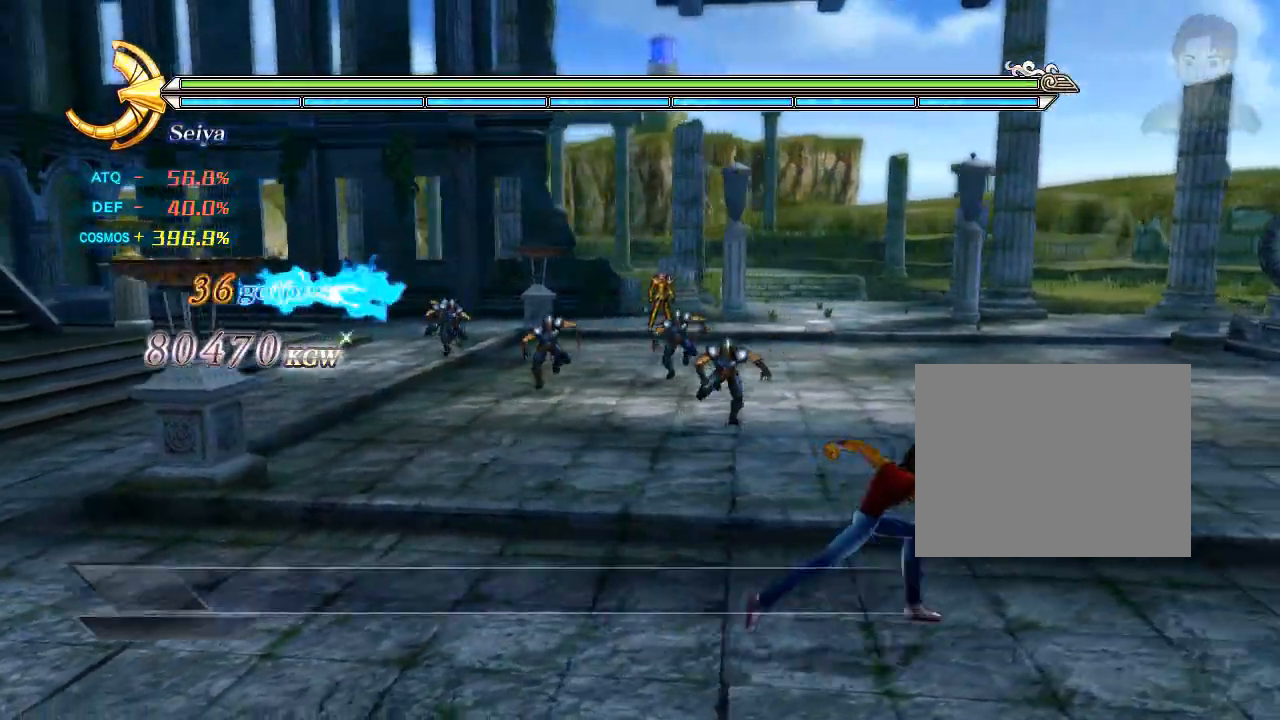
{"buttons": ["TRIANGLE", "R2"], "events": [[467, "TRIANGLE", "down"]]}
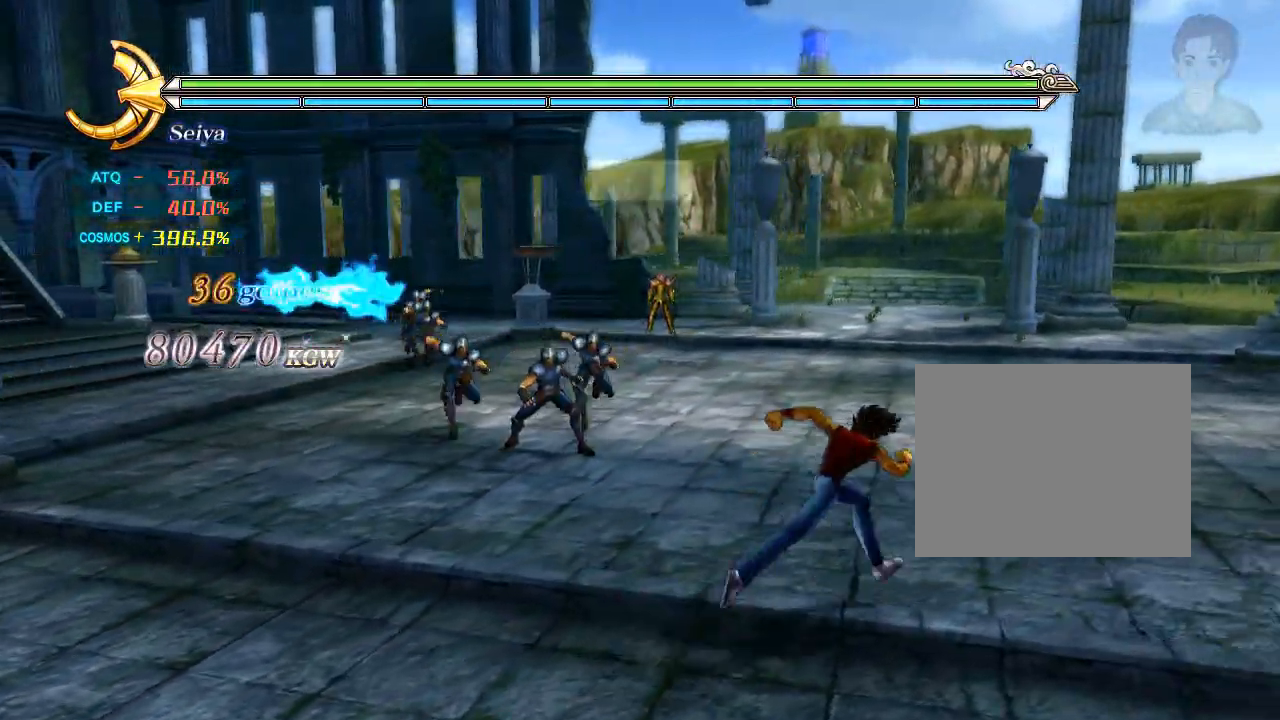
{"buttons": ["TRIANGLE", "R2"], "events": []}
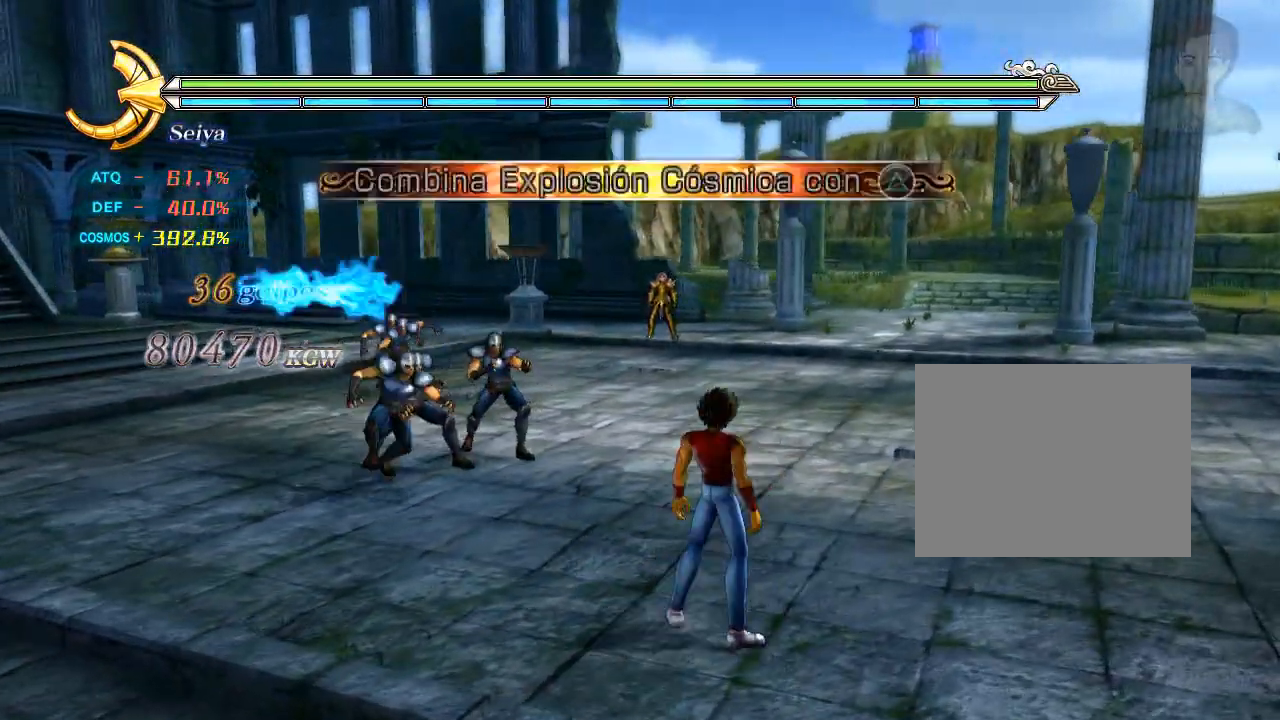
{"buttons": ["TRIANGLE", "R2"], "events": []}
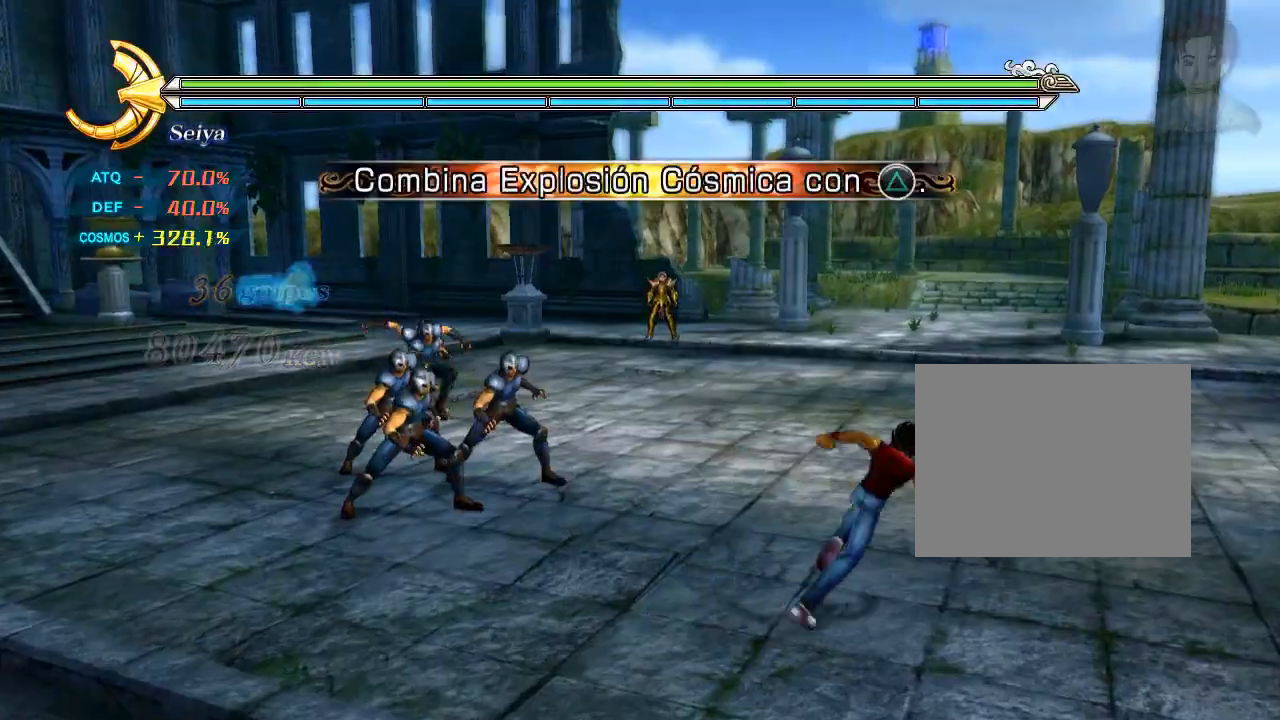
{"buttons": ["TRIANGLE", "R2"], "events": []}
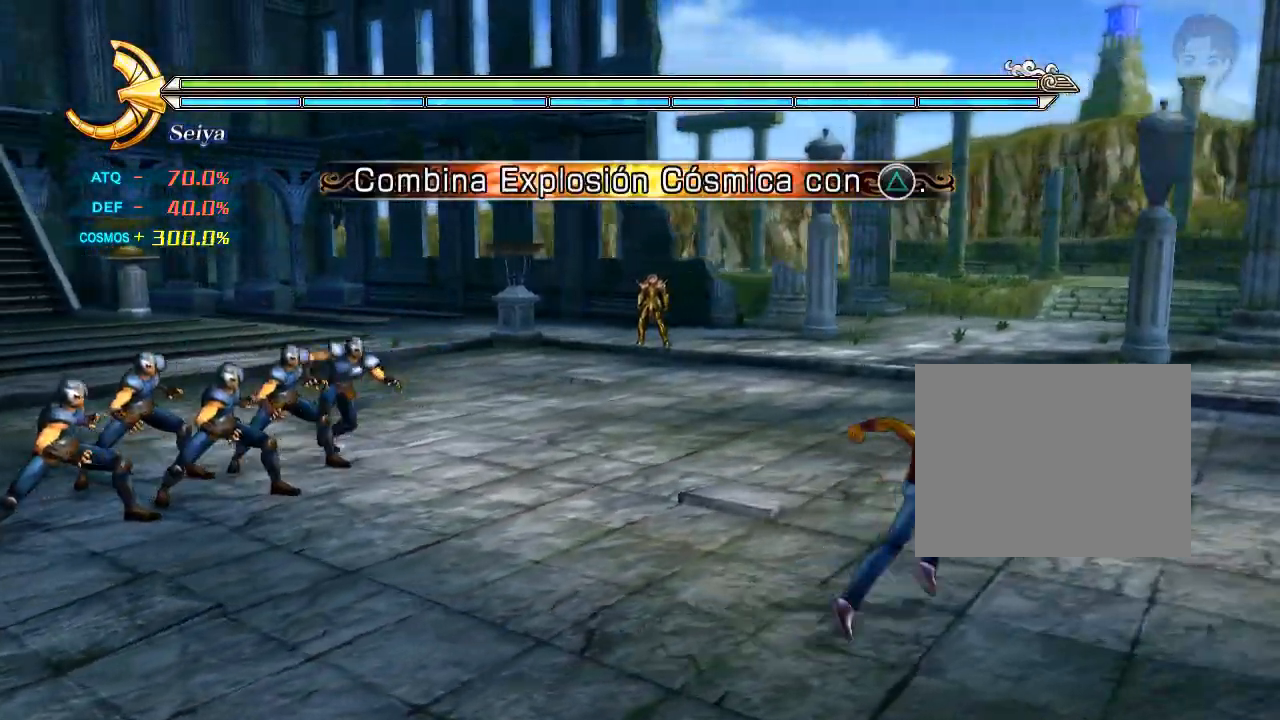
{"buttons": ["TRIANGLE", "R2"], "events": []}
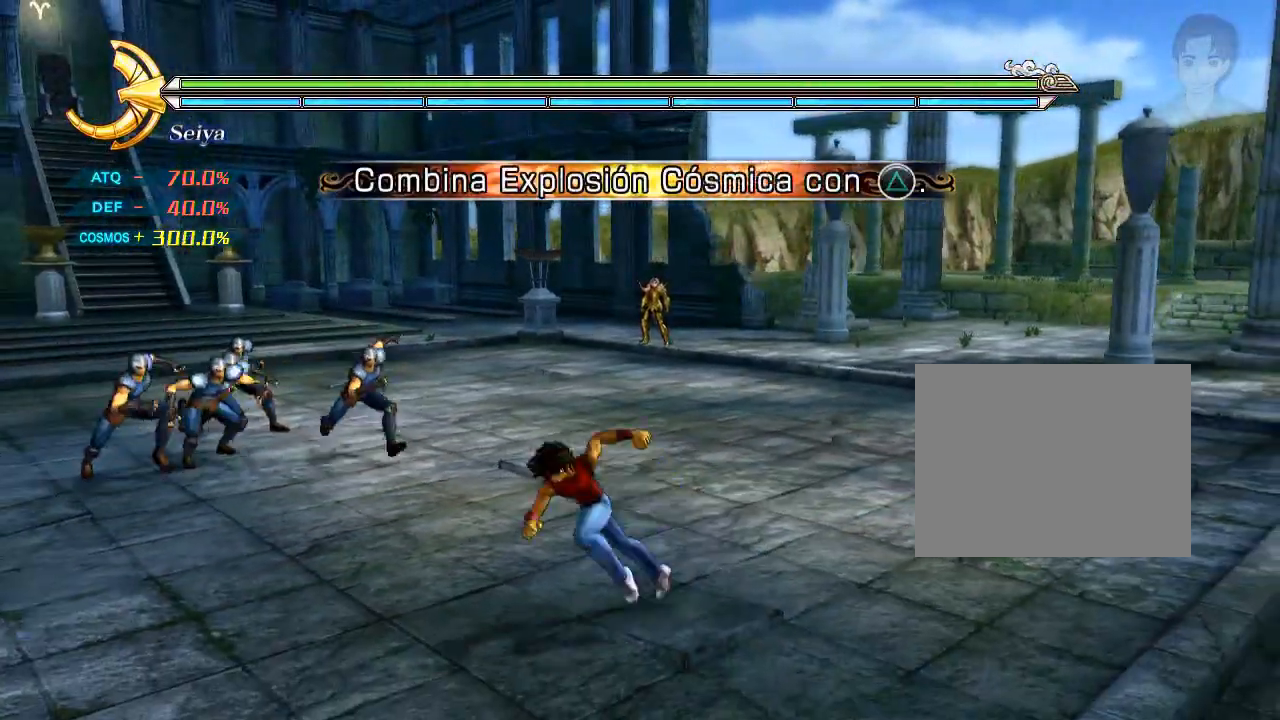
{"buttons": ["TRIANGLE", "R2"], "events": []}
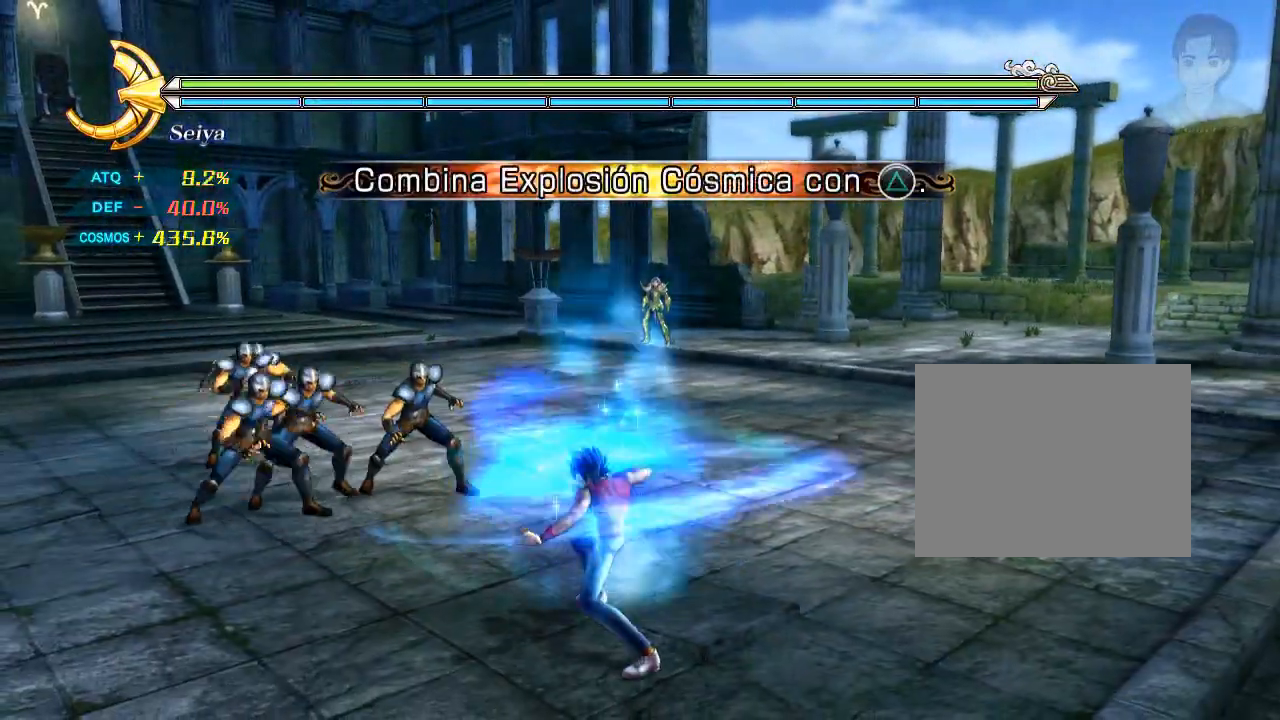
{"buttons": ["TRIANGLE", "R2"], "events": []}
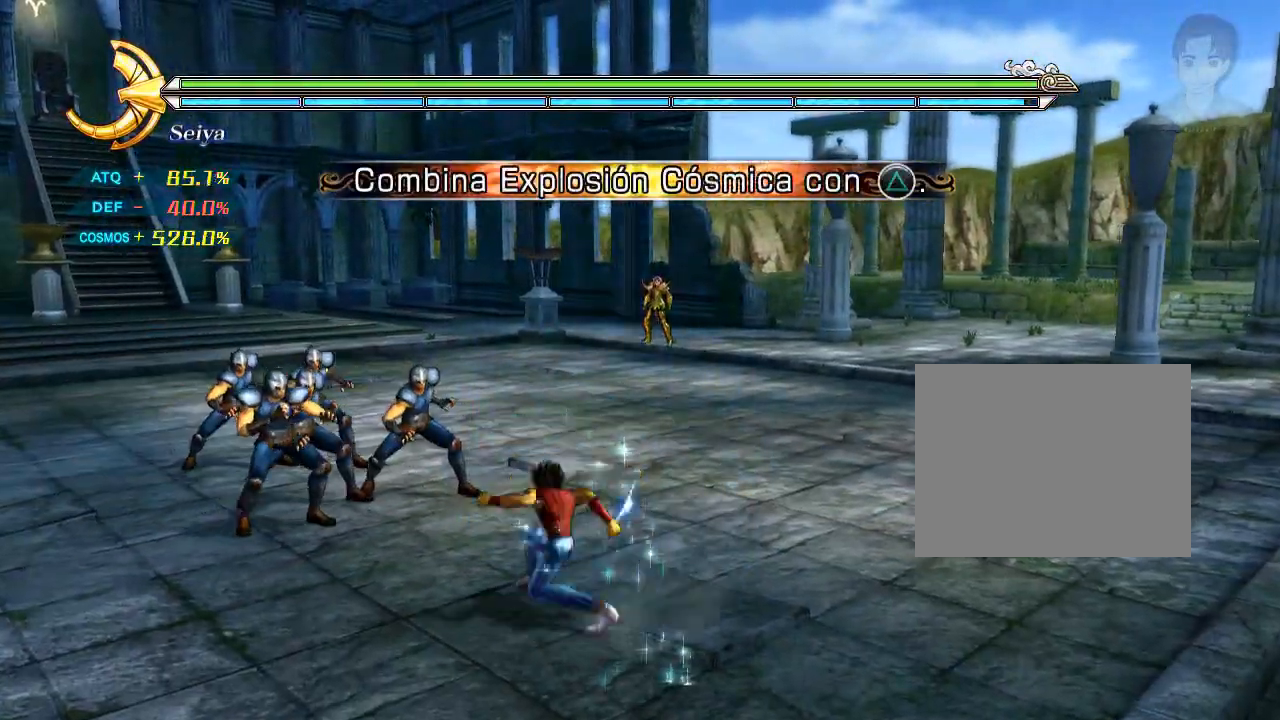
{"buttons": ["TRIANGLE", "R2"], "events": []}
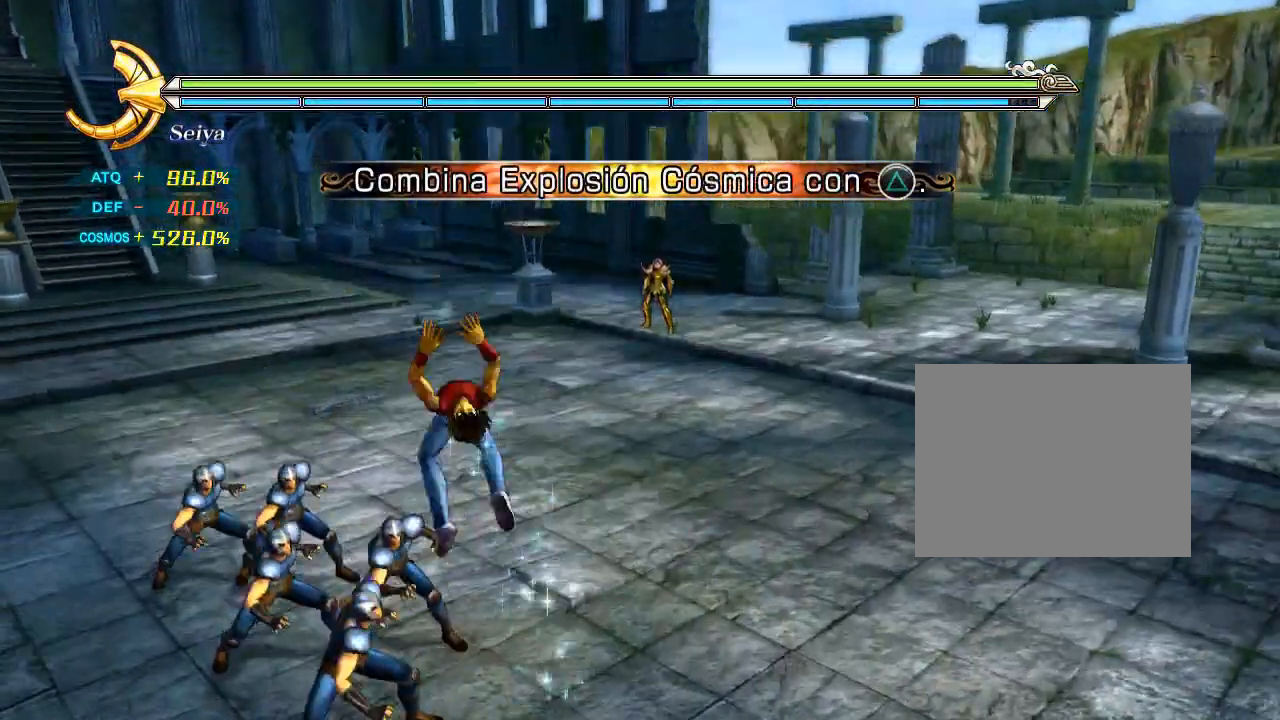
{"buttons": ["TRIANGLE", "R2"], "events": []}
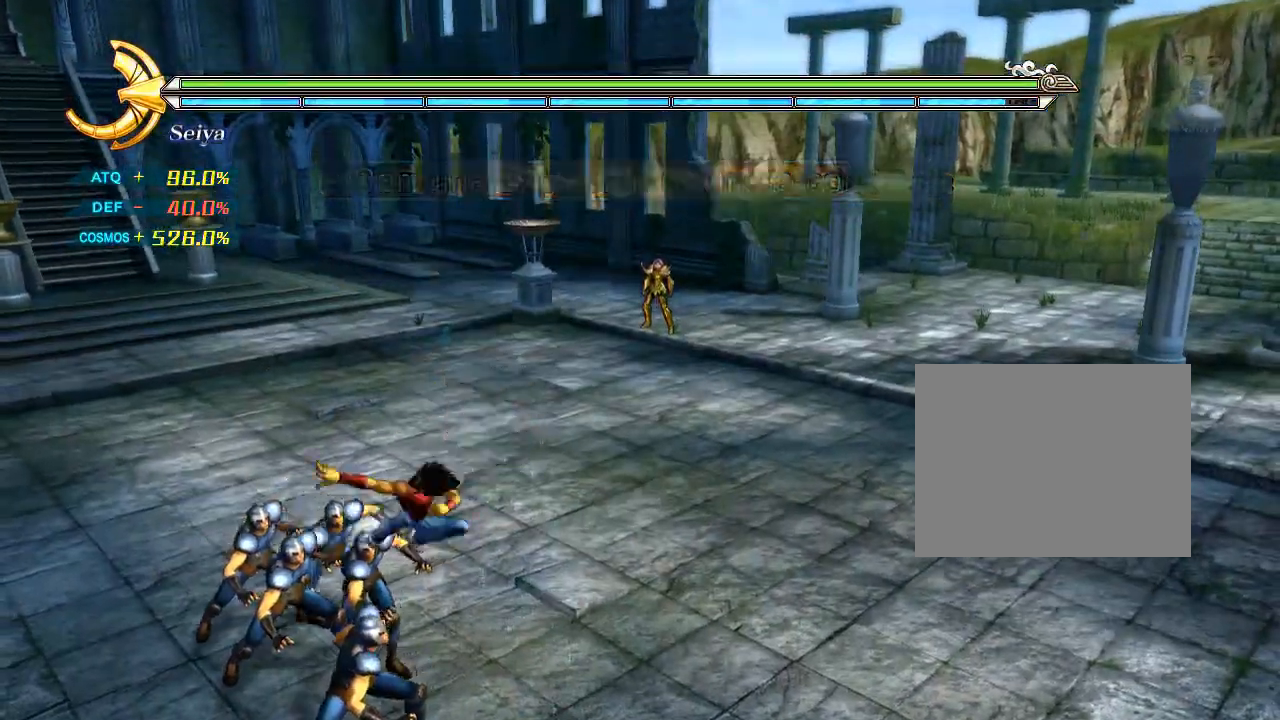
{"buttons": ["TRIANGLE", "R2"], "events": []}
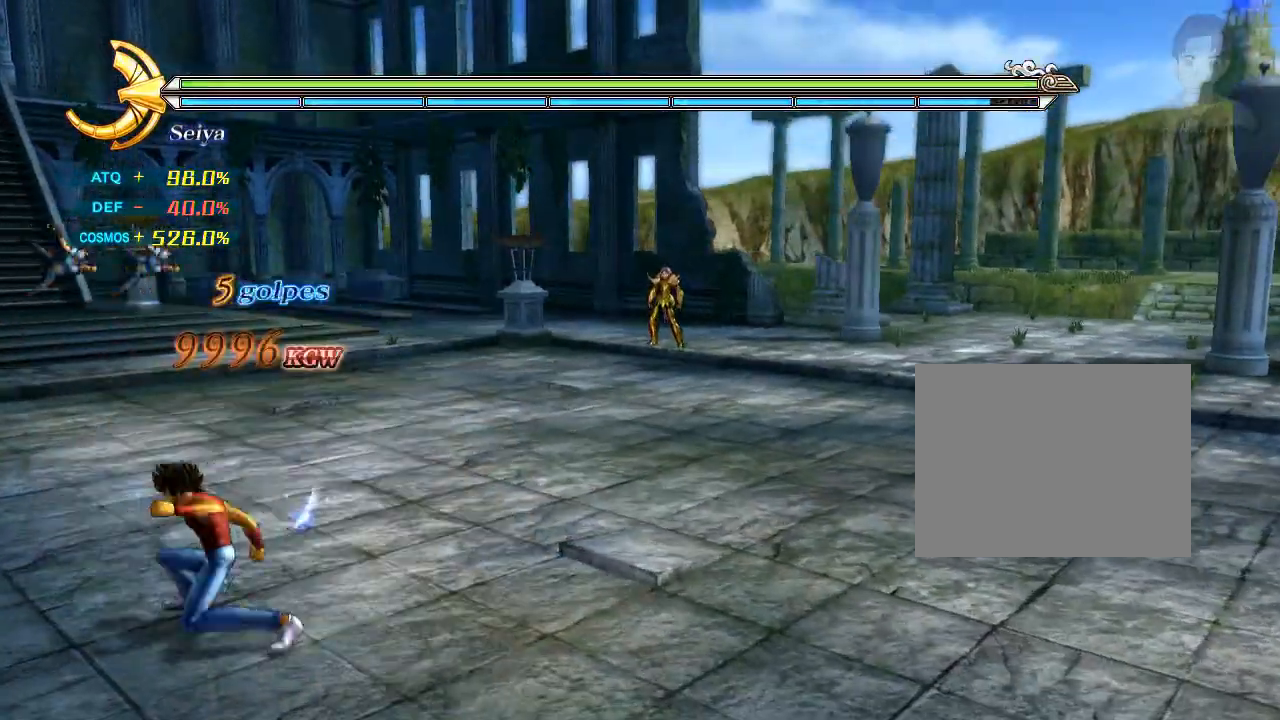
{"buttons": ["TRIANGLE", "R2"], "events": []}
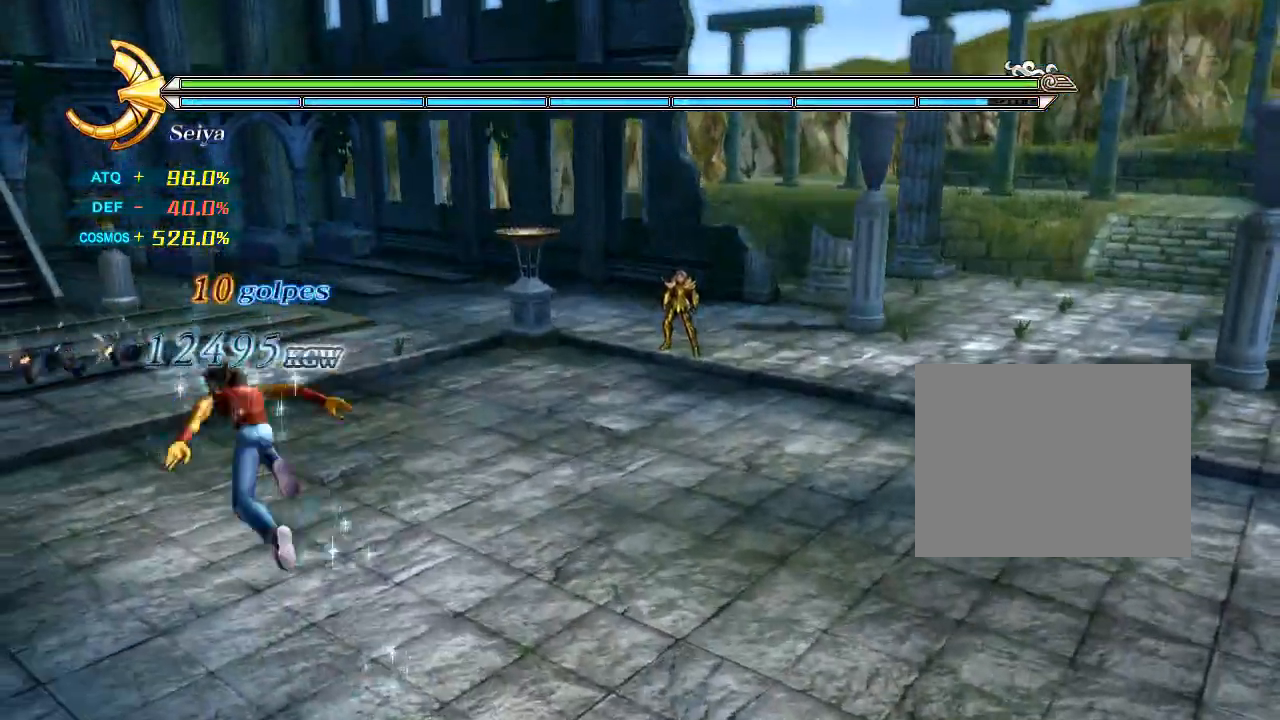
{"buttons": ["TRIANGLE", "R2"]}
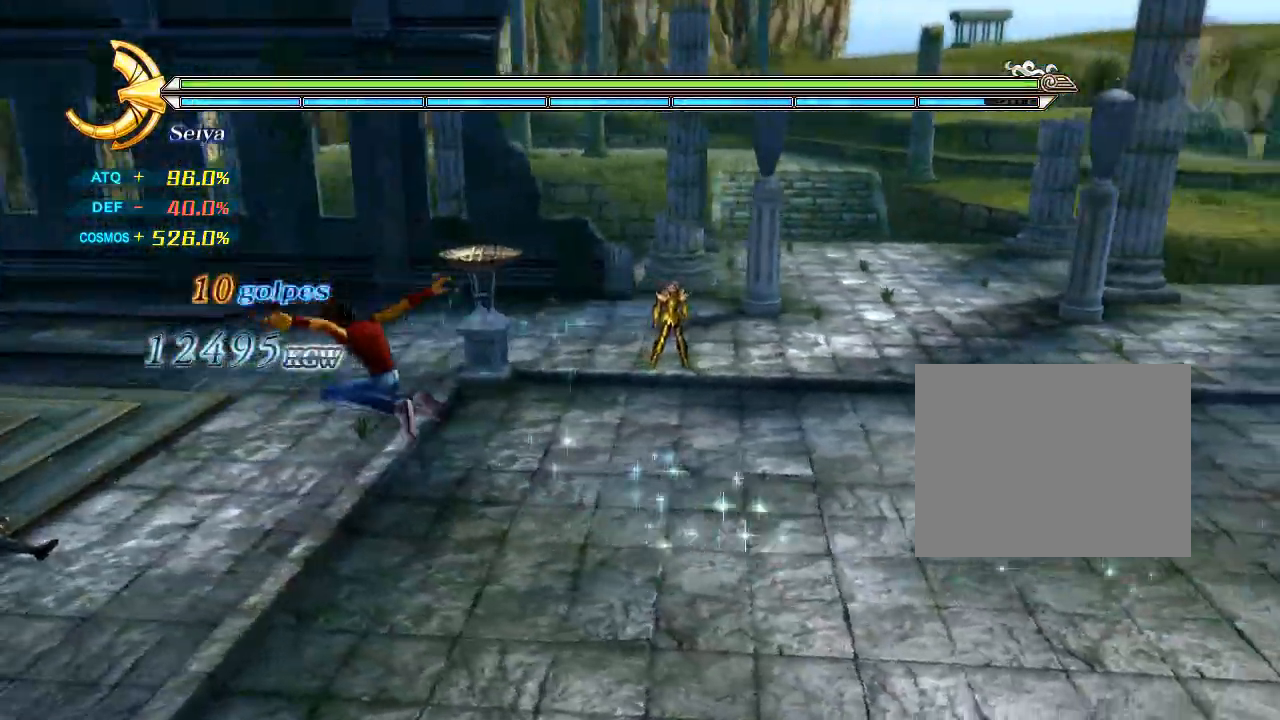
{"buttons": ["TRIANGLE", "R2"], "events": []}
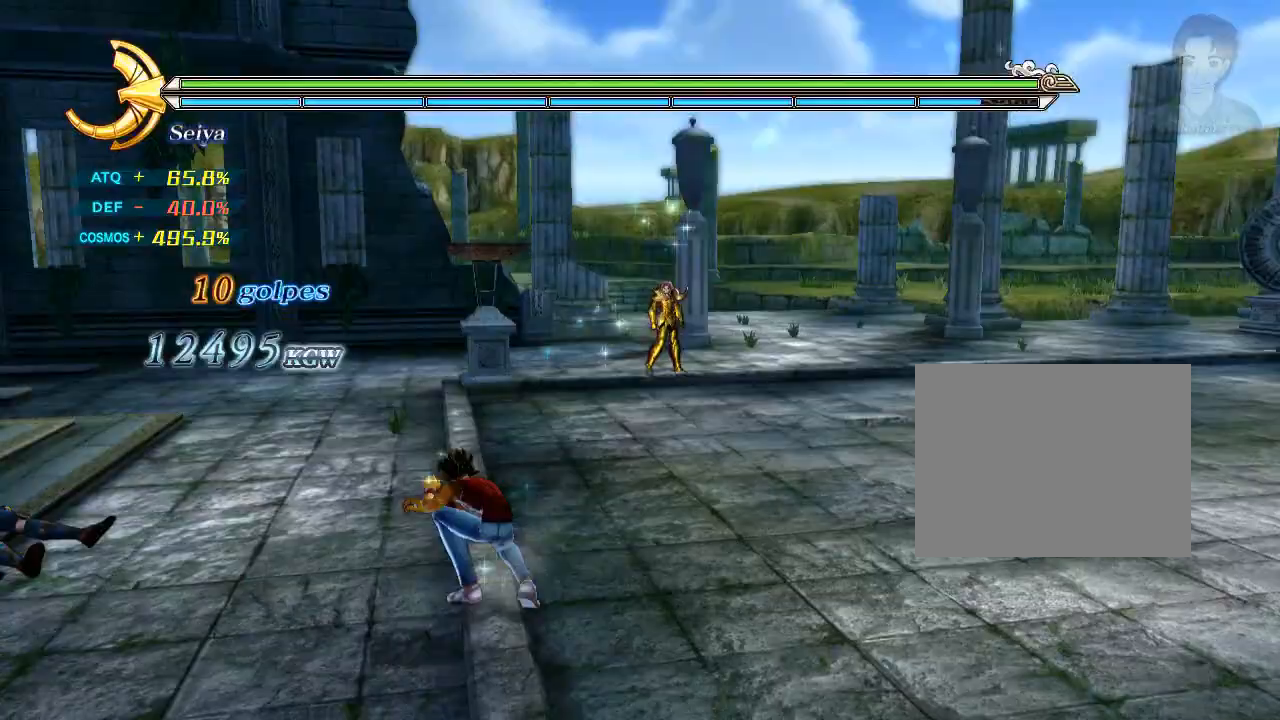
{"buttons": ["TRIANGLE", "R2"], "events": []}
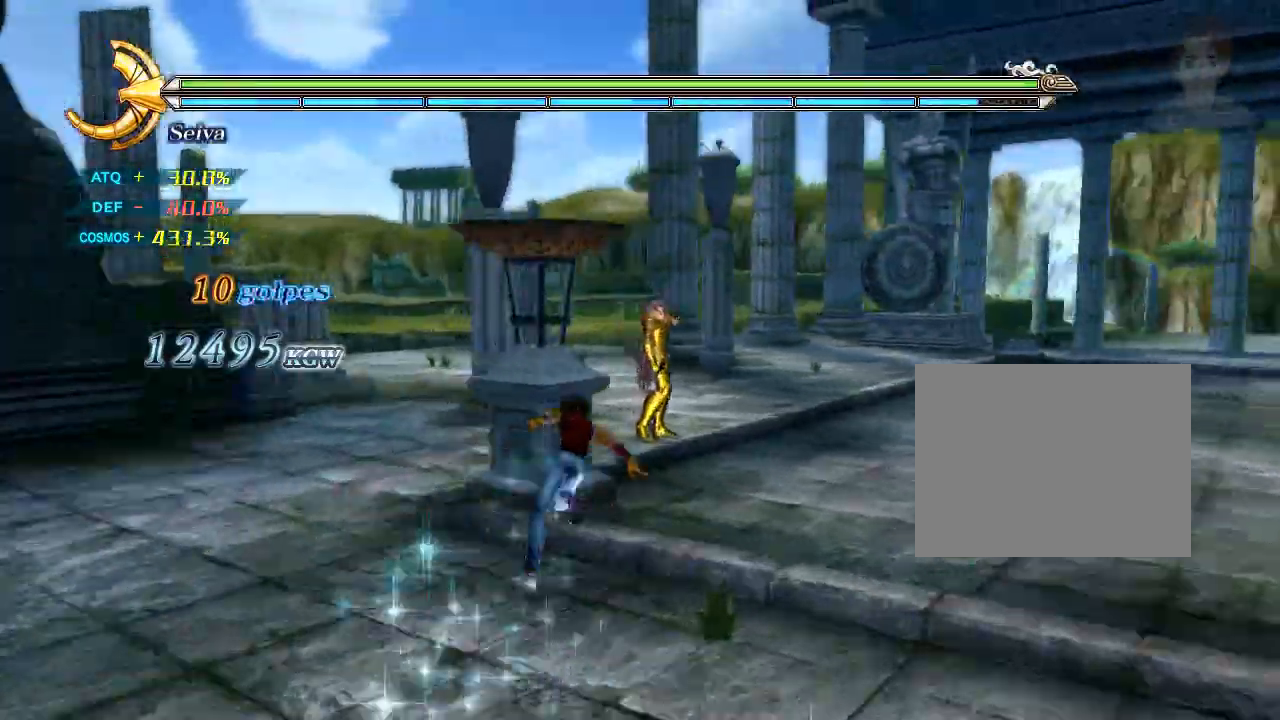
{"buttons": ["TRIANGLE", "R2"], "events": [[100, "TRIANGLE", "up"], [167, "TRIANGLE", "down"]]}
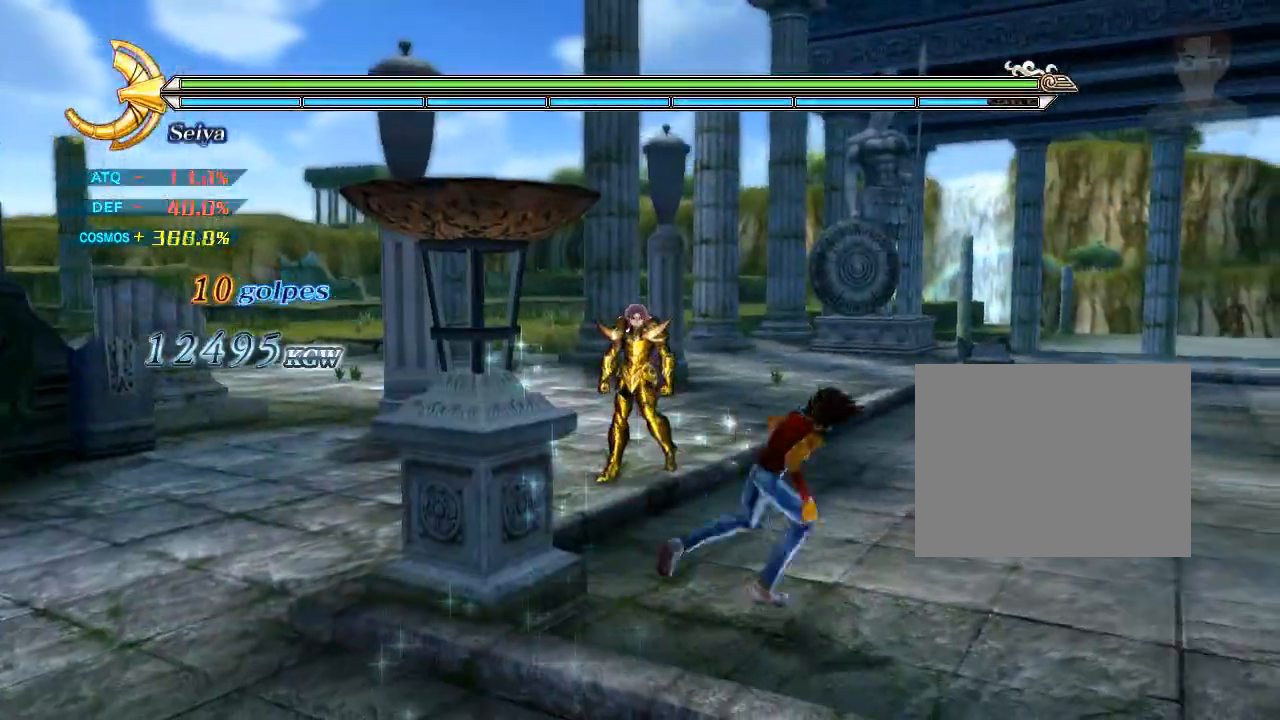
{"buttons": ["TRIANGLE", "R2"], "events": []}
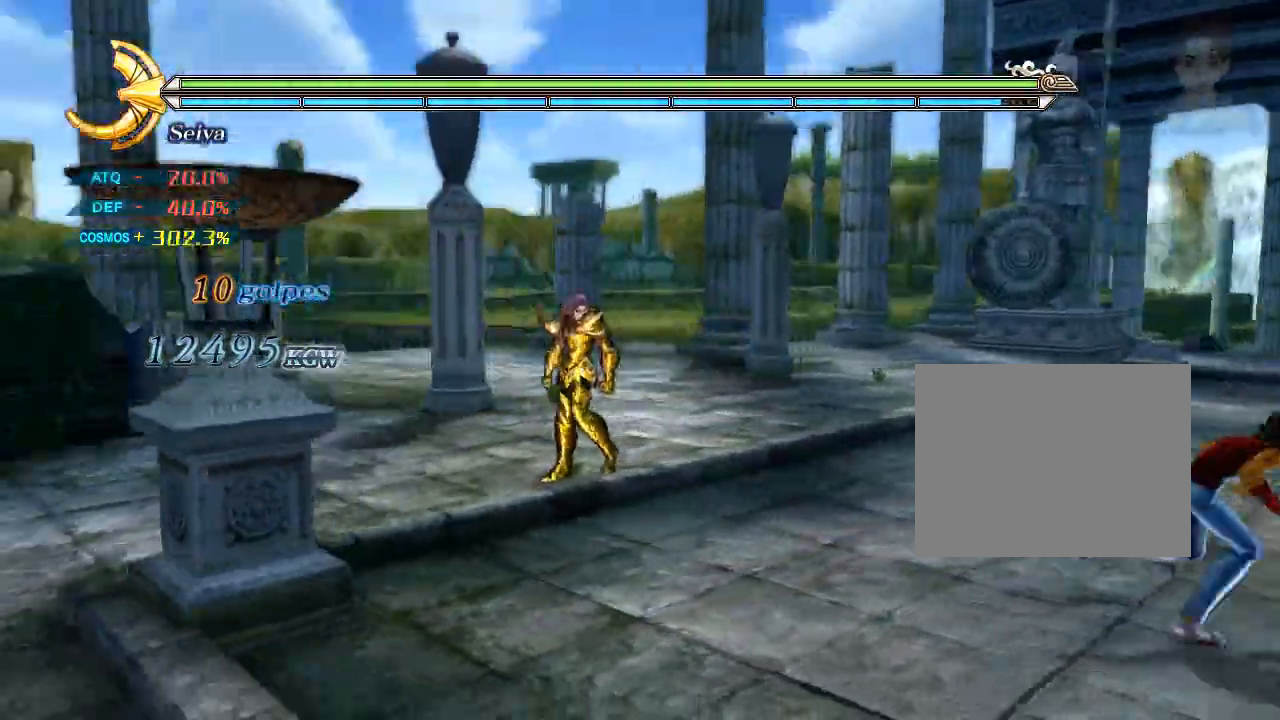
{"buttons": ["TRIANGLE", "R2"], "events": []}
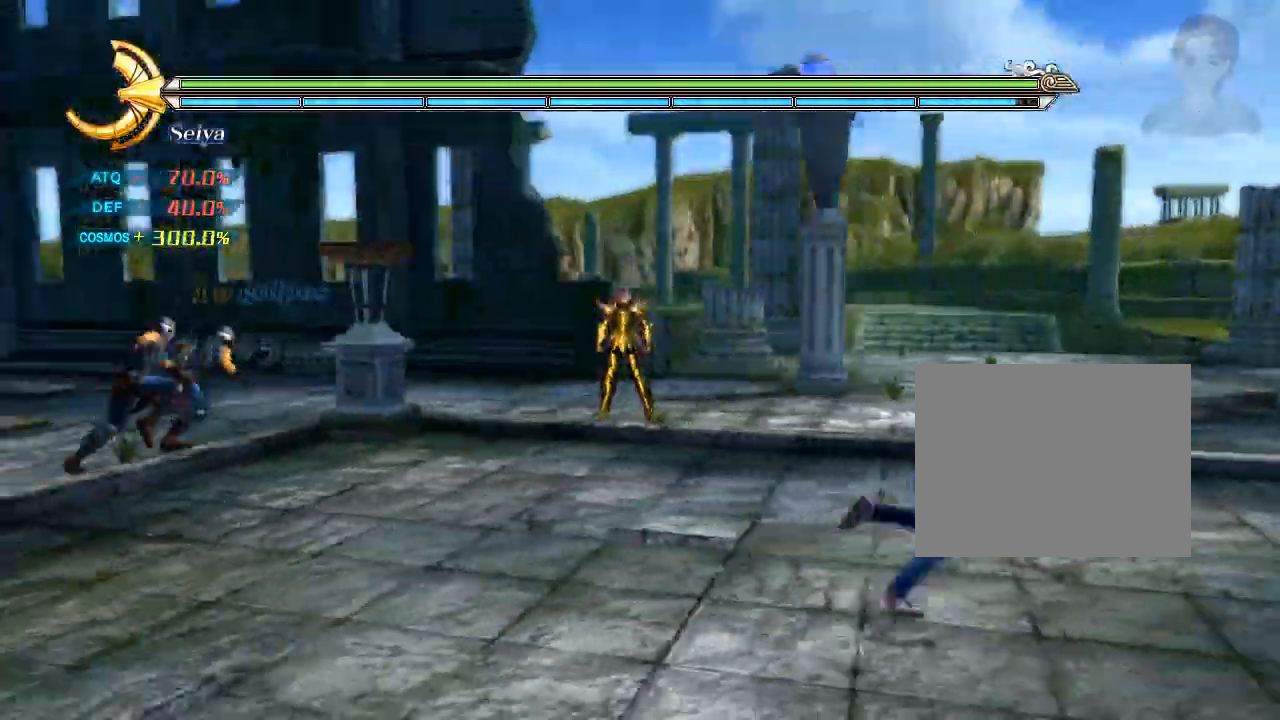
{"buttons": ["TRIANGLE", "R2"], "events": []}
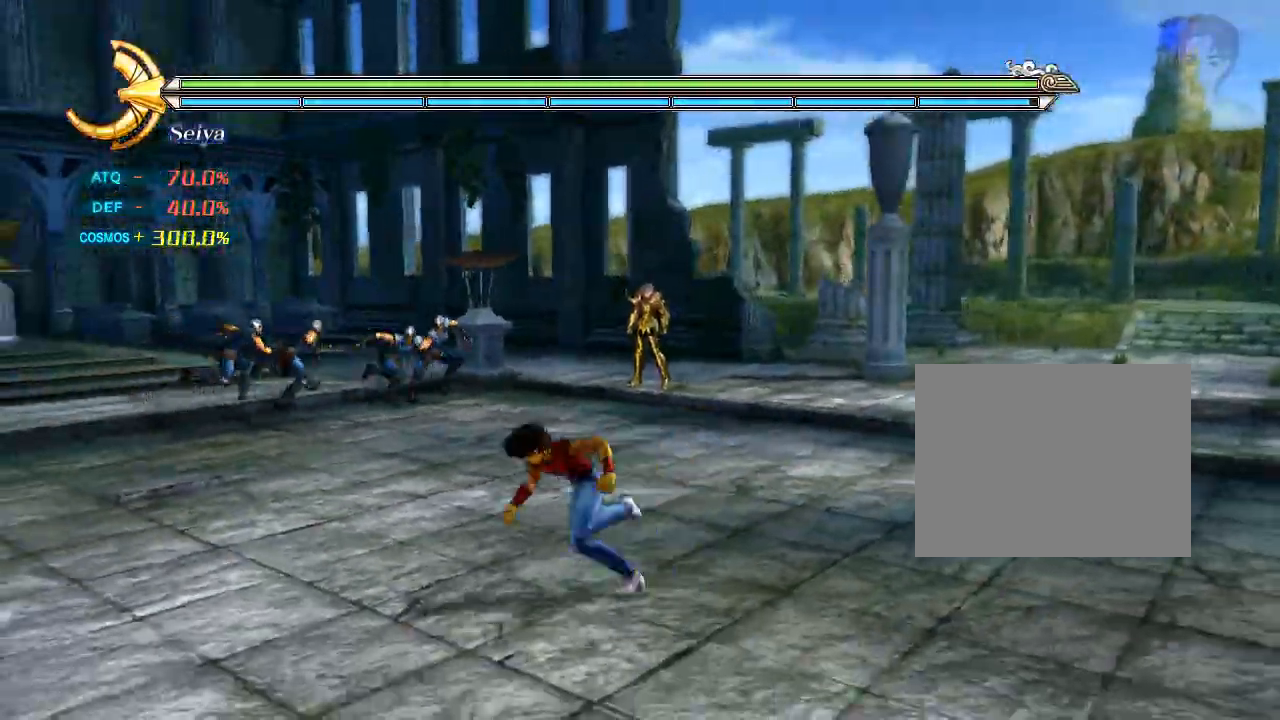
{"buttons": ["TRIANGLE", "R2"], "events": []}
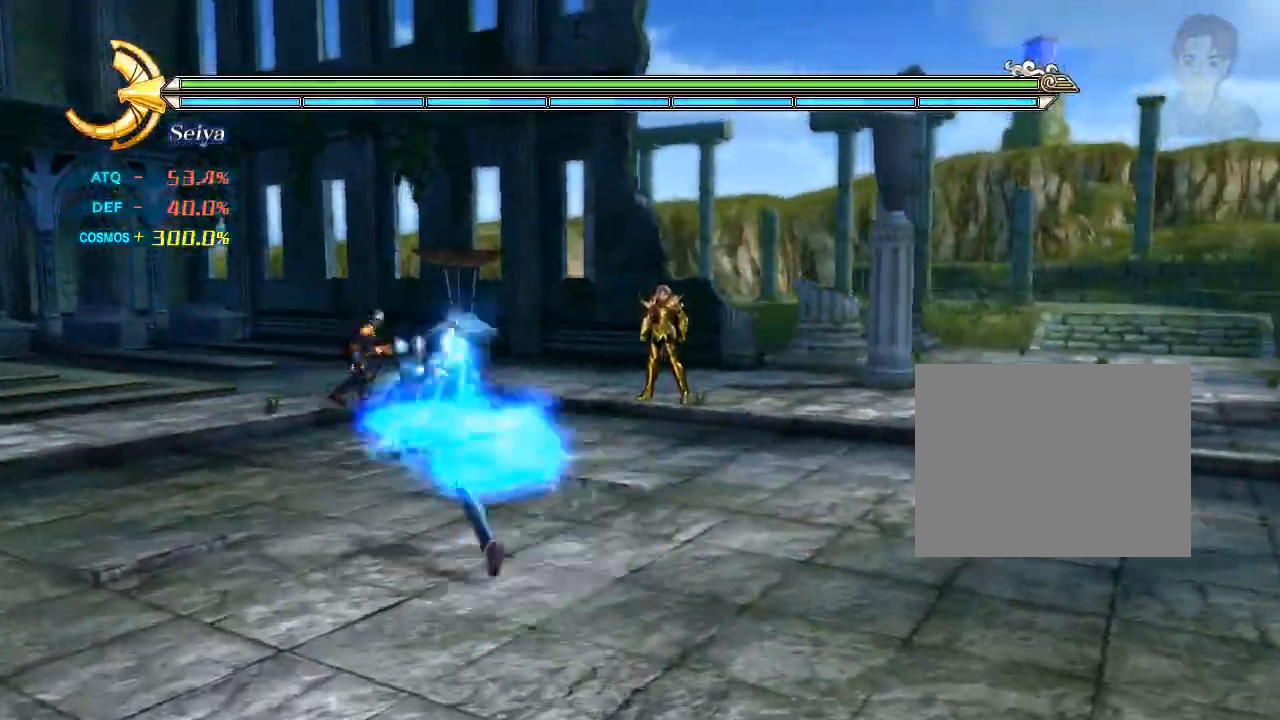
{"buttons": ["TRIANGLE", "R2"], "events": []}
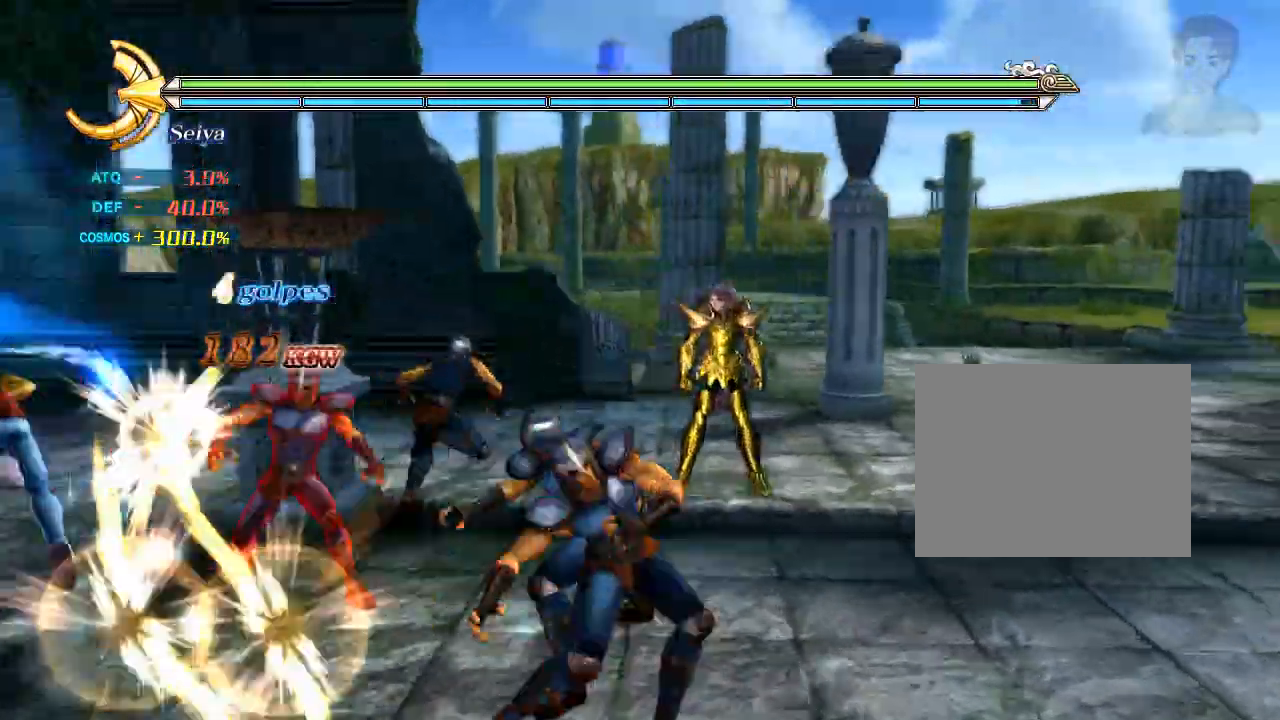
{"buttons": ["TRIANGLE", "R2"], "events": []}
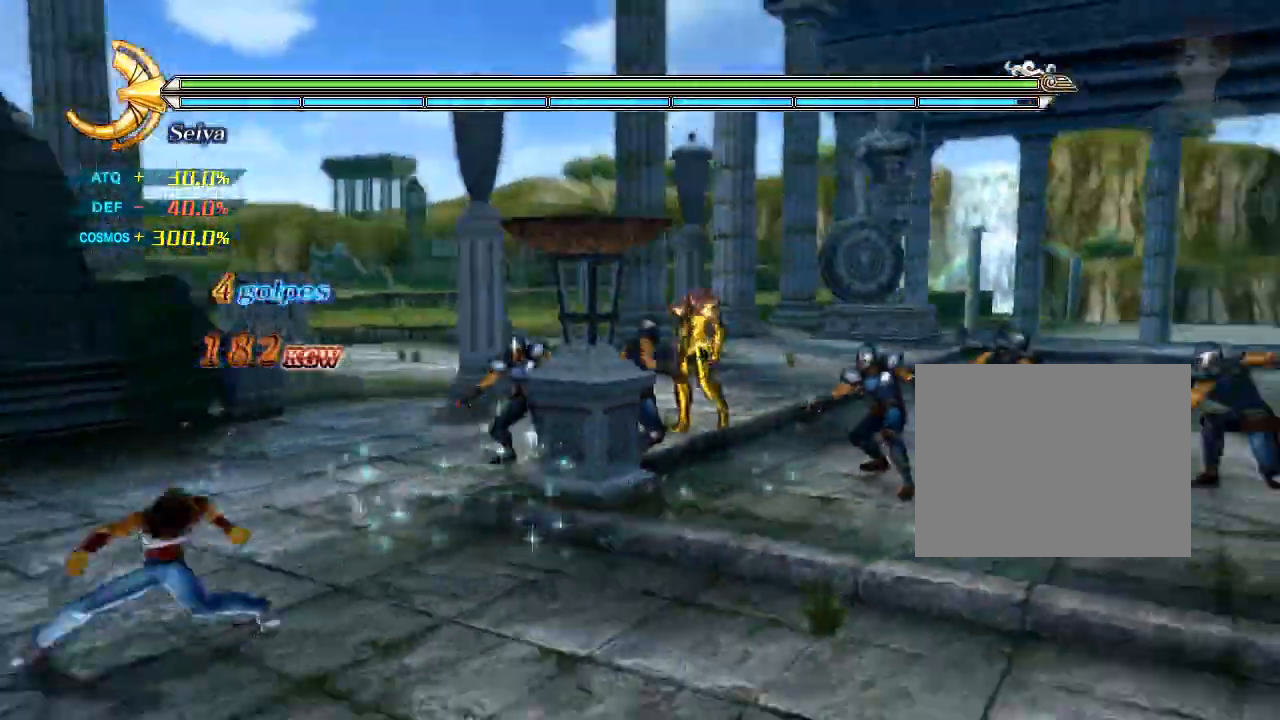
{"buttons": ["TRIANGLE", "R2"], "events": []}
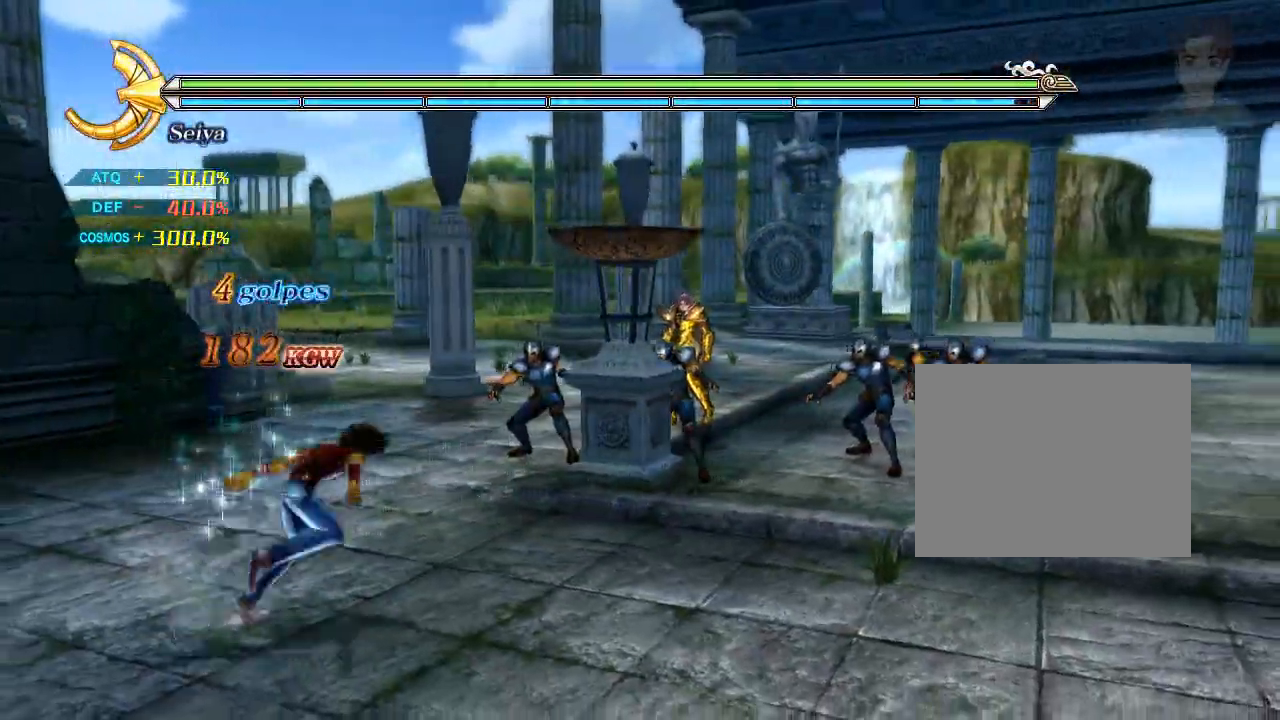
{"buttons": ["TRIANGLE", "R2"], "events": []}
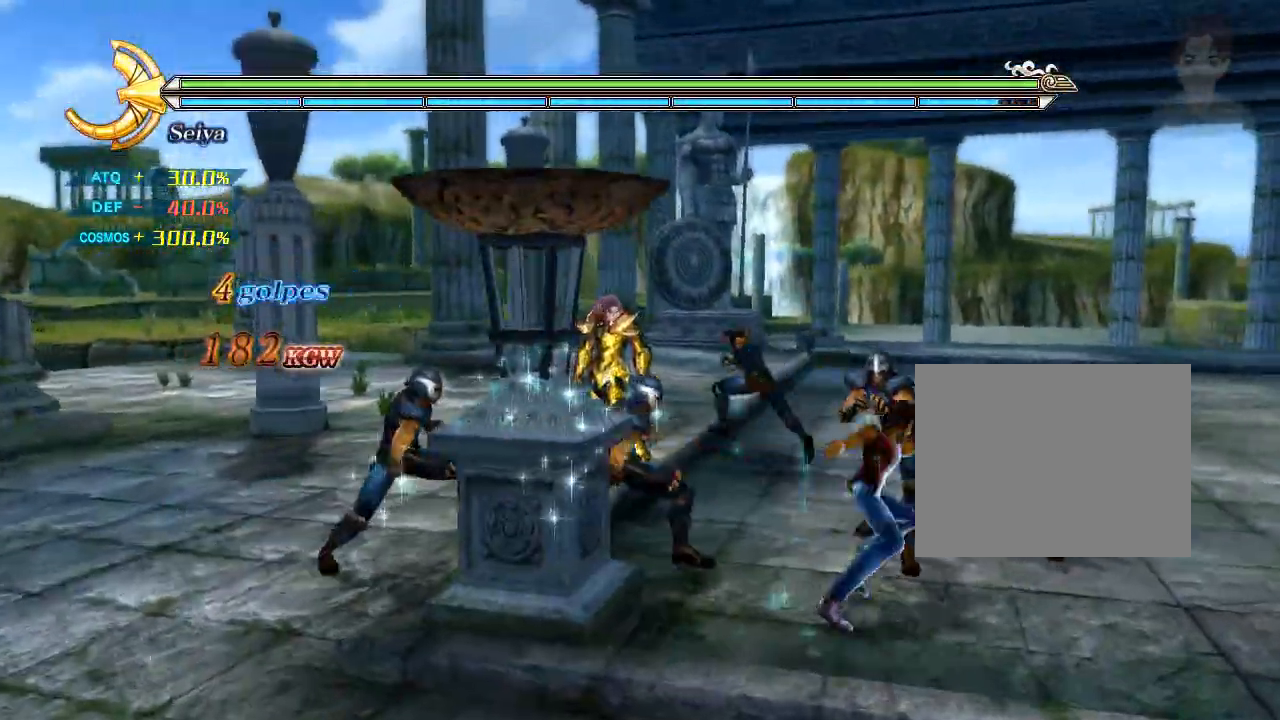
{"buttons": ["TRIANGLE", "R2"], "events": []}
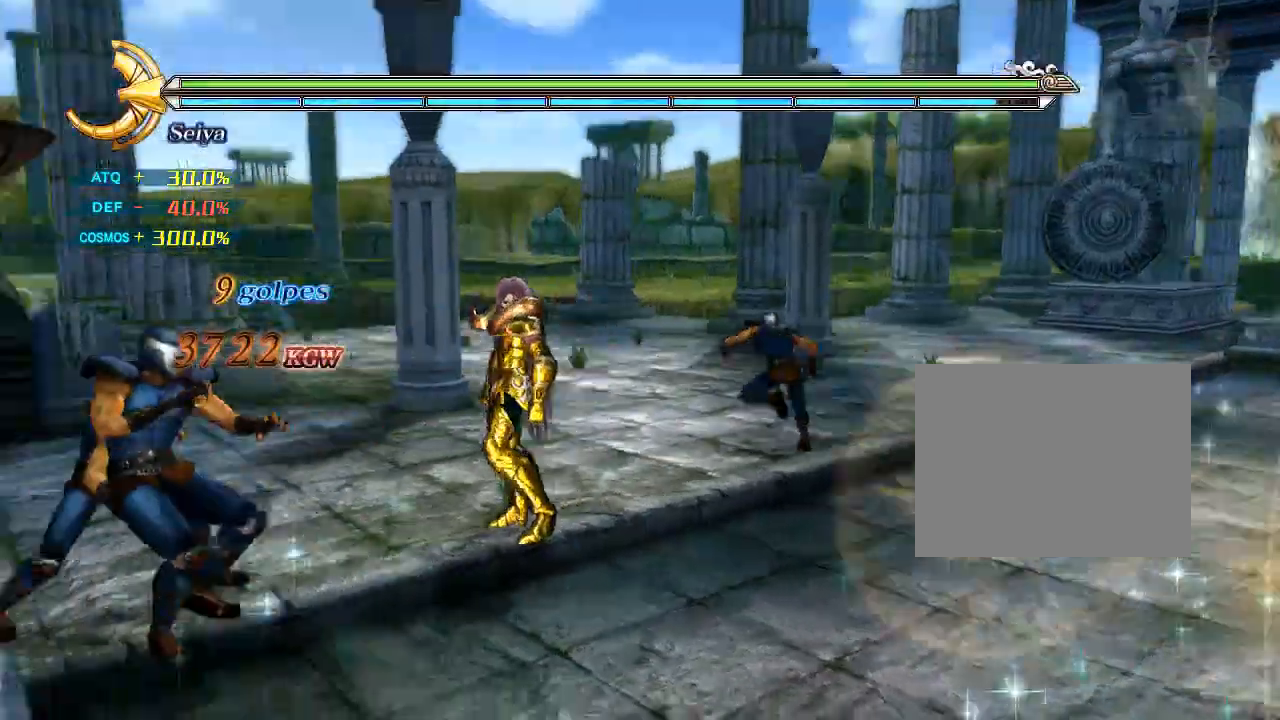
{"buttons": ["TRIANGLE", "R2"], "events": []}
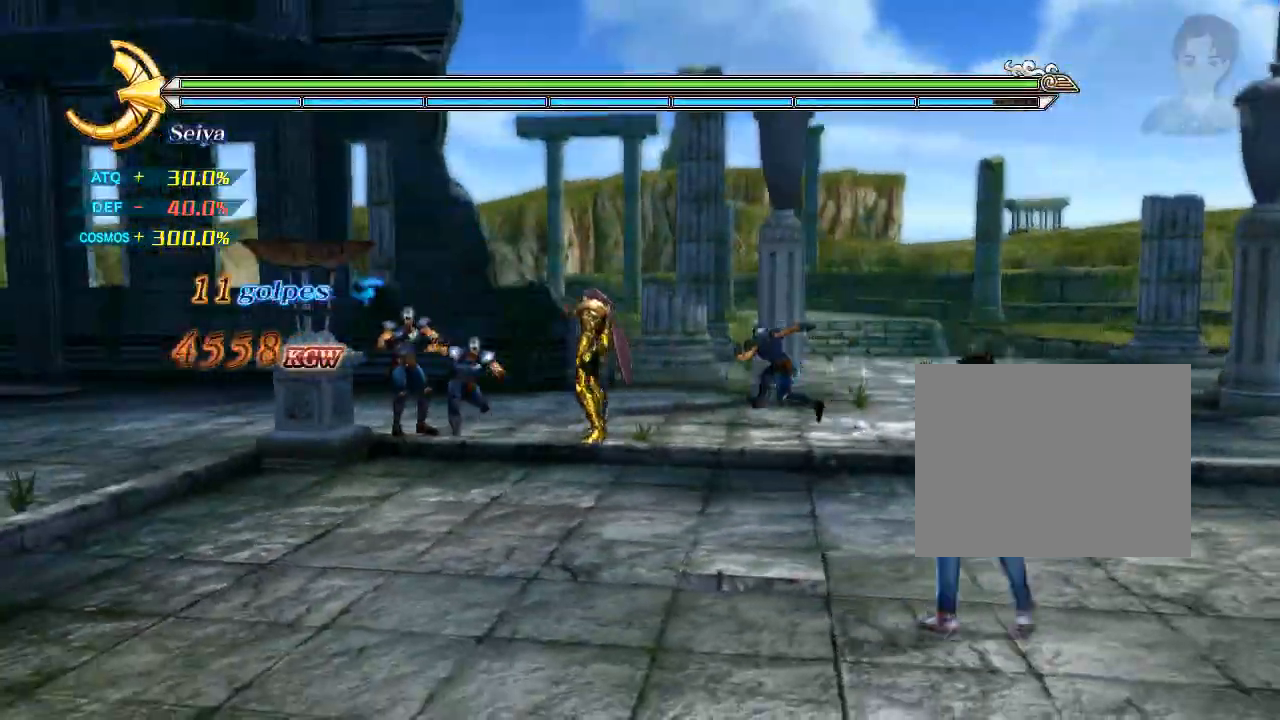
{"buttons": ["TRIANGLE", "R2"], "events": []}
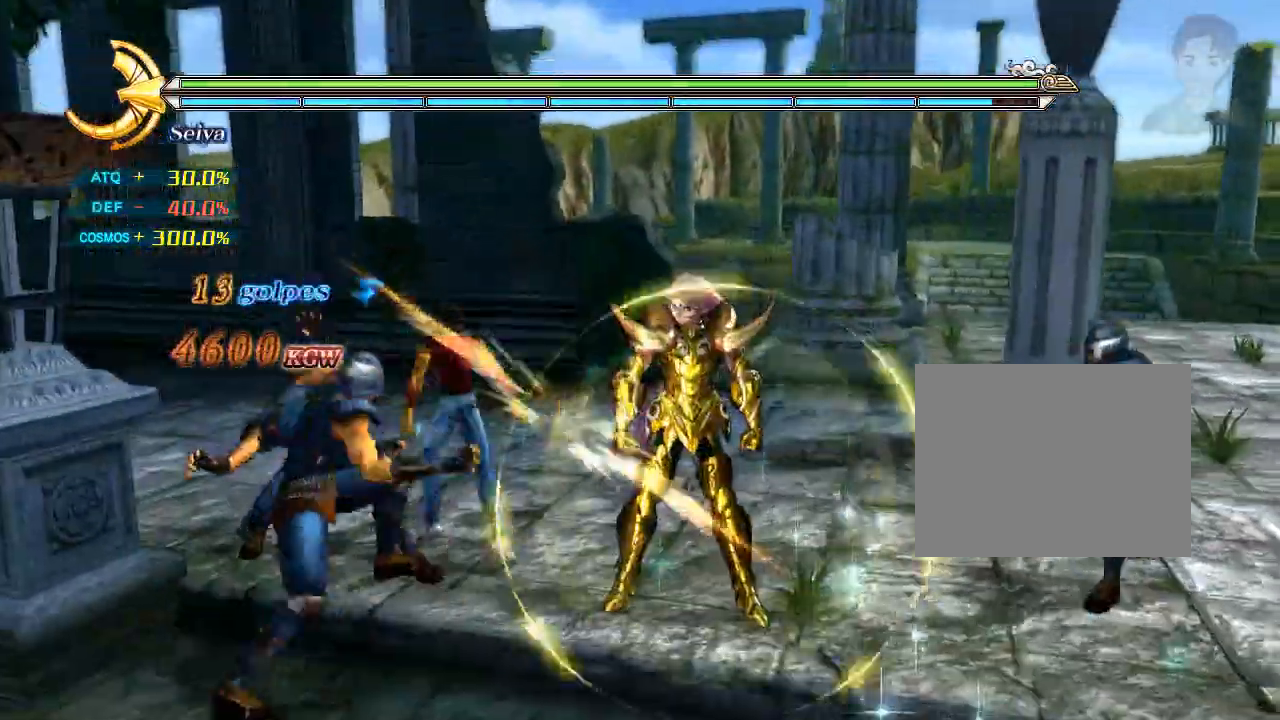
{"buttons": ["TRIANGLE", "R2"], "events": []}